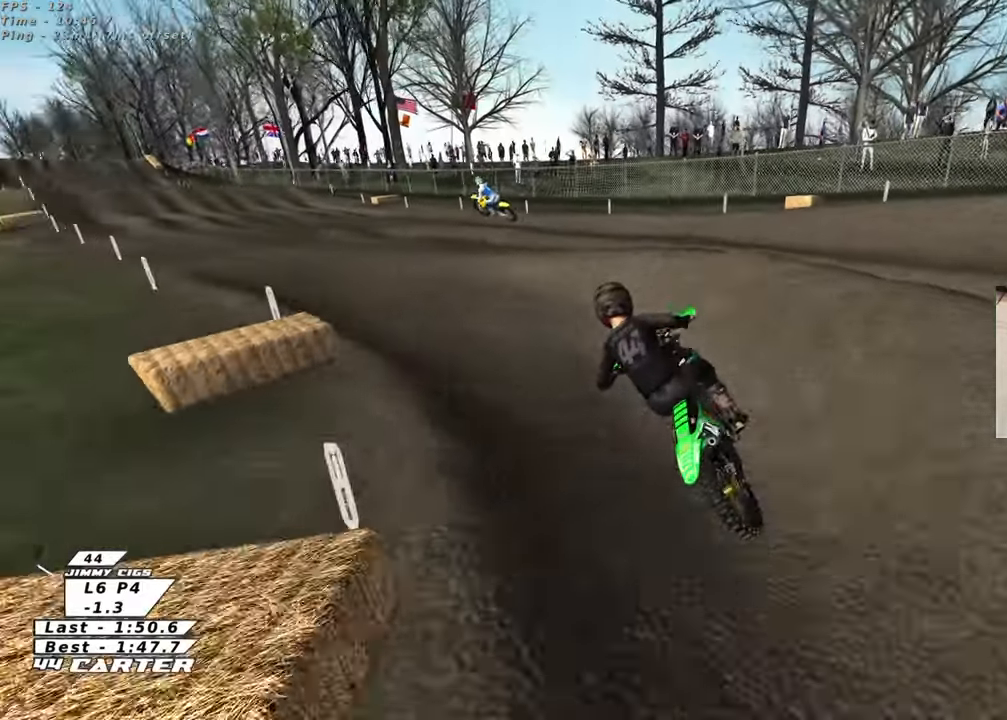
Gameplay with a controller (Xbox layout); each line is a JSON object with the inputs held at the frame after it. "events" lists button and stick changes between this image and that frame as [ms after this image, input, new state], when the widget could be followed in between.
{"buttons": ["R2"], "left_stick": "down", "right_stick": "center", "events": [[50, "A", "down"], [183, "left_stick", "down-right"], [200, "A", "up"], [233, "left_stick", "down"], [333, "A", "down"], [467, "A", "up"]]}
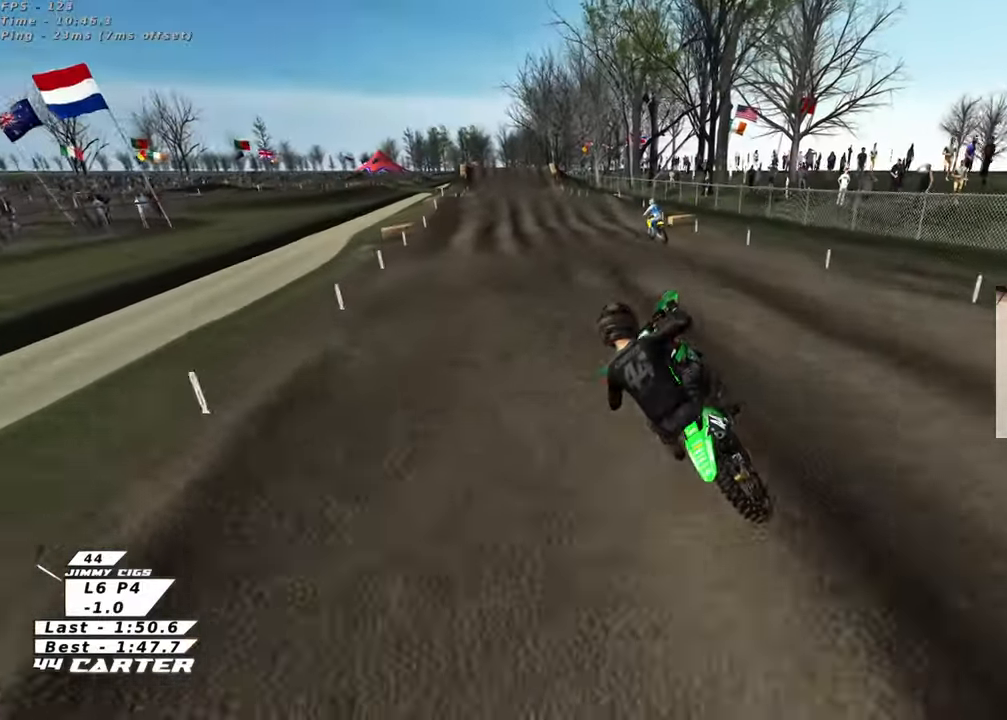
{"buttons": ["R2"], "left_stick": "up", "right_stick": "center", "events": [[33, "left_stick", "left"], [217, "X", "down"], [267, "left_stick", "up-left"], [317, "X", "up"], [467, "left_stick", "up"]]}
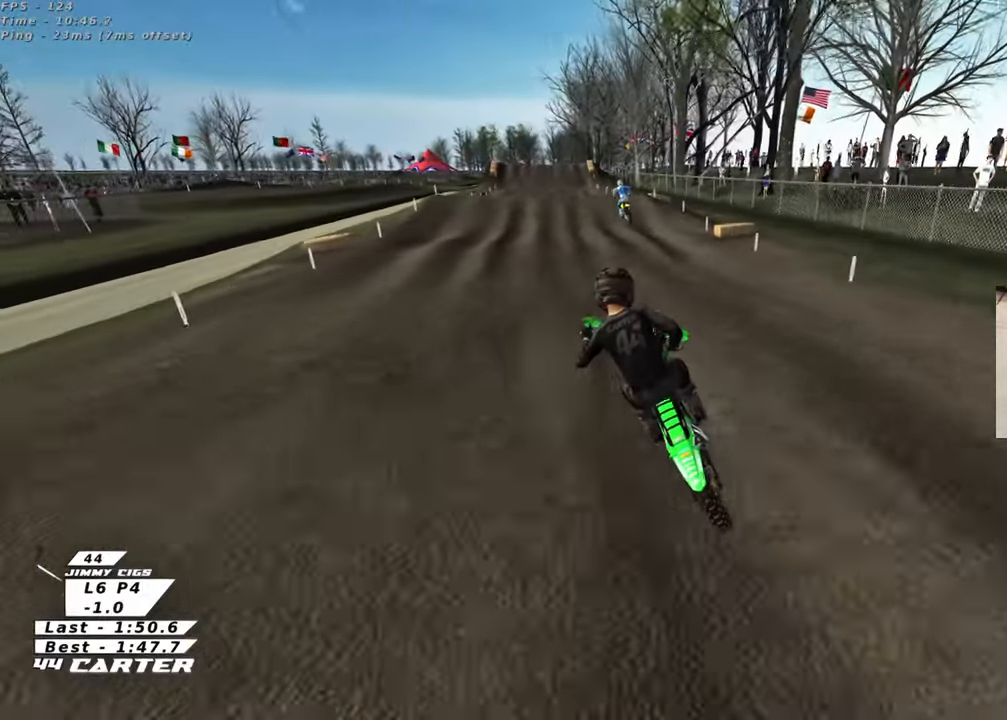
{"buttons": ["R2"], "left_stick": "center", "right_stick": "center", "events": [[183, "left_stick", "down"], [217, "A", "down"], [400, "A", "up"], [483, "left_stick", "center"]]}
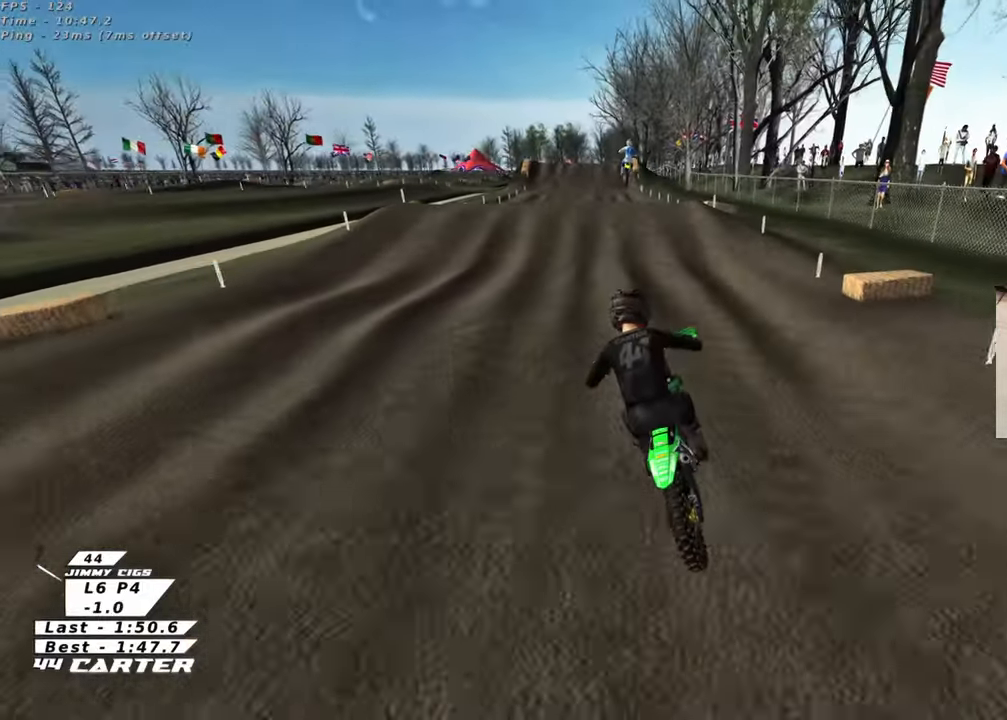
{"buttons": ["R2"], "left_stick": "center", "right_stick": "center", "events": [[200, "left_stick", "down"], [400, "left_stick", "center"]]}
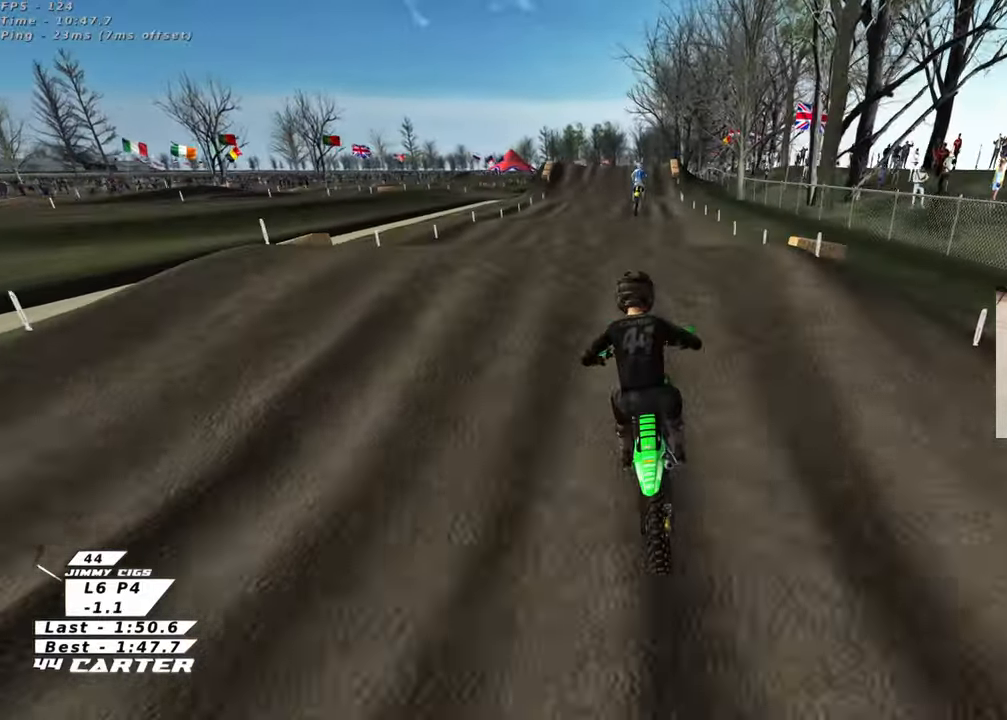
{"buttons": ["R2"], "left_stick": "up", "right_stick": "center", "events": [[17, "left_stick", "up"], [133, "left_stick", "down"], [250, "A", "down"], [333, "left_stick", "right"], [367, "A", "up"], [400, "left_stick", "up"]]}
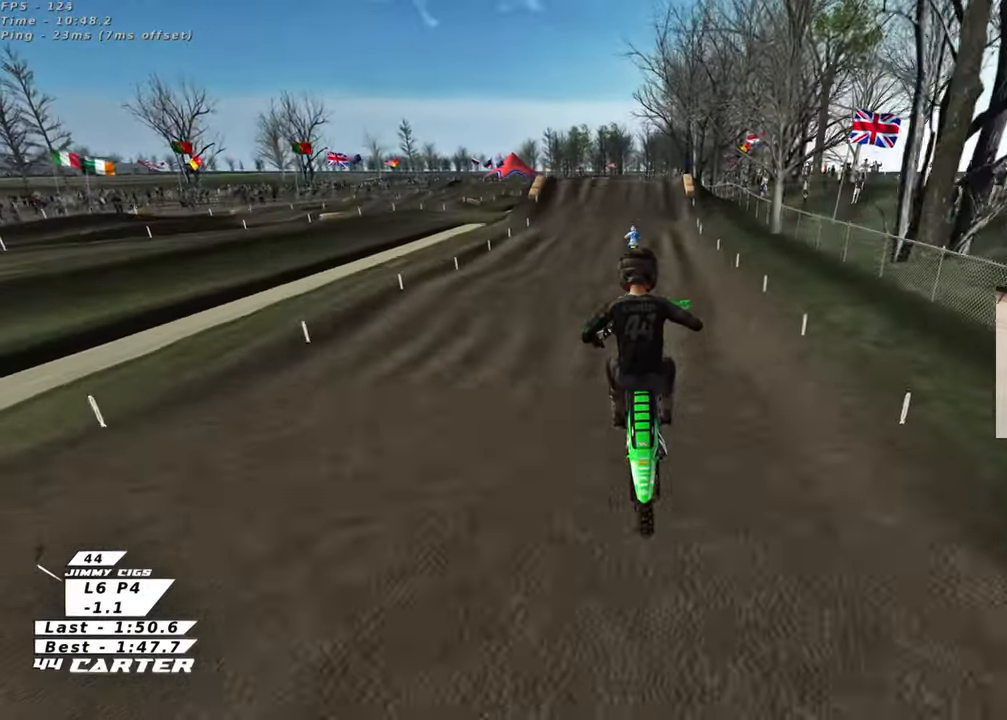
{"buttons": ["R2"], "left_stick": "up-left", "right_stick": "center", "events": [[83, "X", "down"], [167, "L1", "down"], [167, "left_stick", "center"], [183, "X", "up"], [250, "R1", "down"], [250, "left_stick", "up-left"], [267, "X", "down"], [367, "X", "up"], [383, "L1", "up"], [400, "R1", "up"]]}
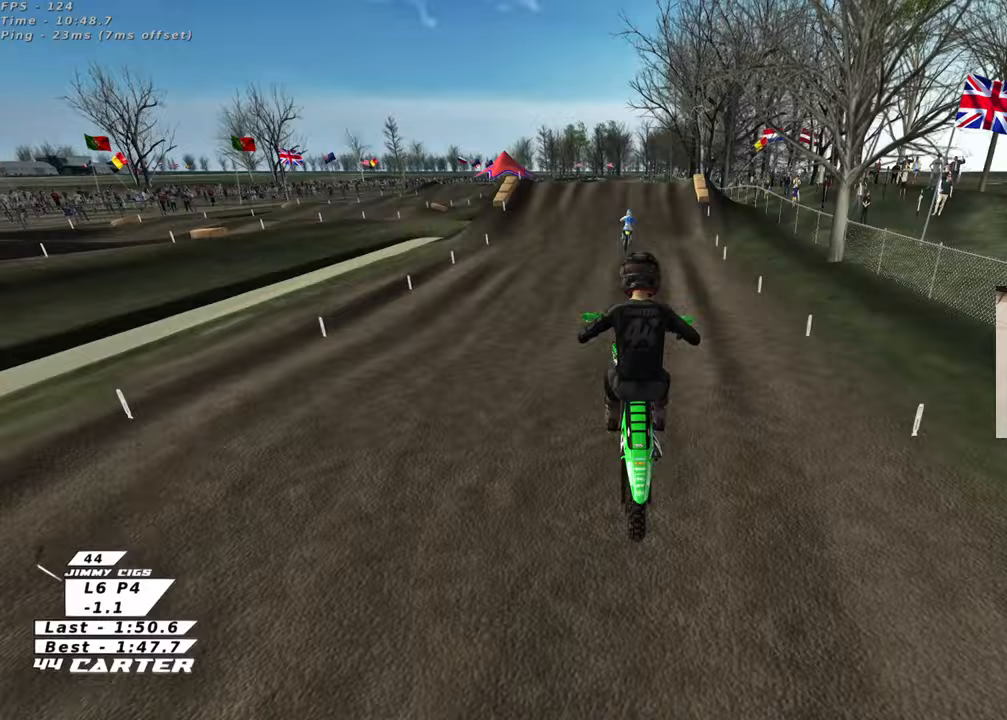
{"buttons": ["R2"], "left_stick": "up", "right_stick": "center", "events": [[17, "left_stick", "center"], [383, "left_stick", "up"]]}
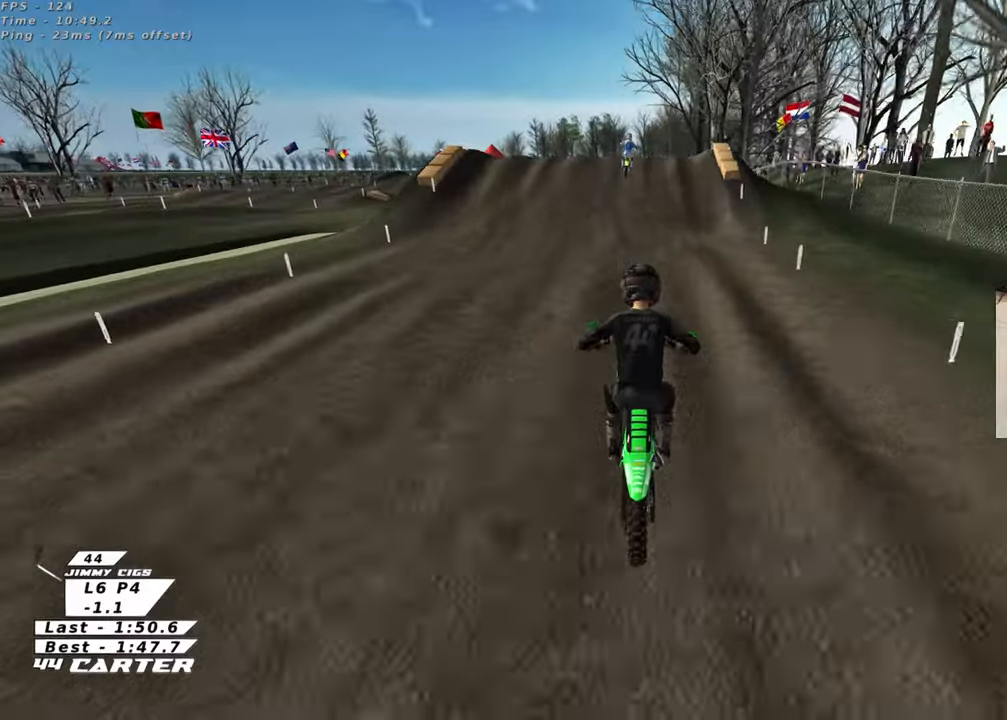
{"buttons": ["R2"], "left_stick": "up", "right_stick": "center", "events": [[33, "left_stick", "down"], [50, "A", "down"], [217, "A", "up"], [383, "left_stick", "center"], [483, "left_stick", "up"]]}
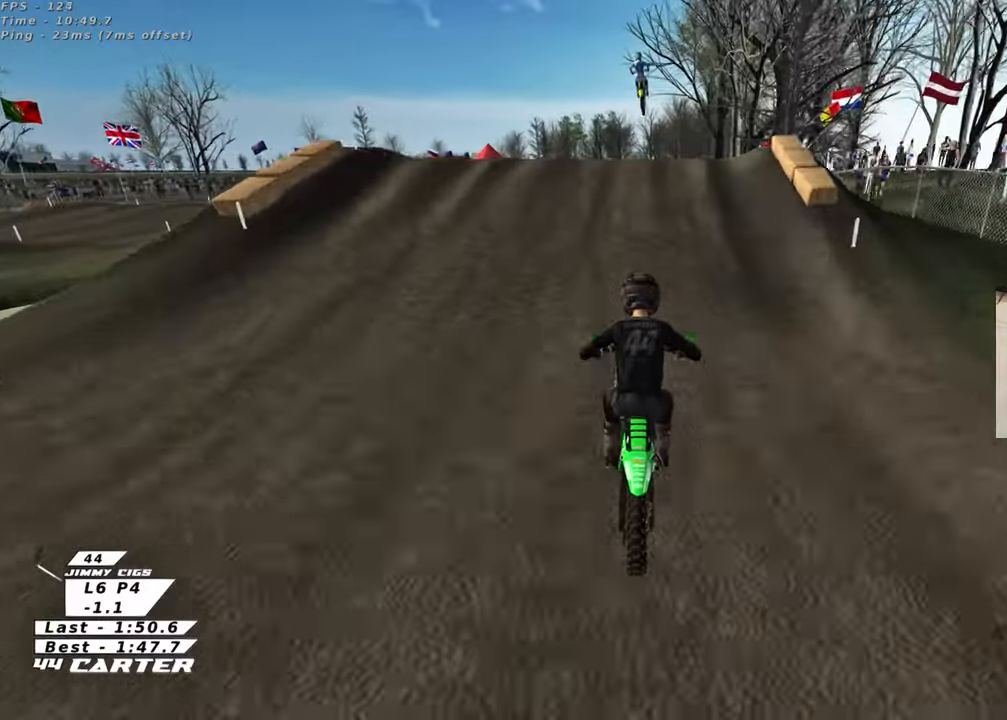
{"buttons": ["A", "R2"], "left_stick": "down", "right_stick": "center", "events": [[83, "left_stick", "up-left"], [333, "left_stick", "down"], [500, "A", "down"]]}
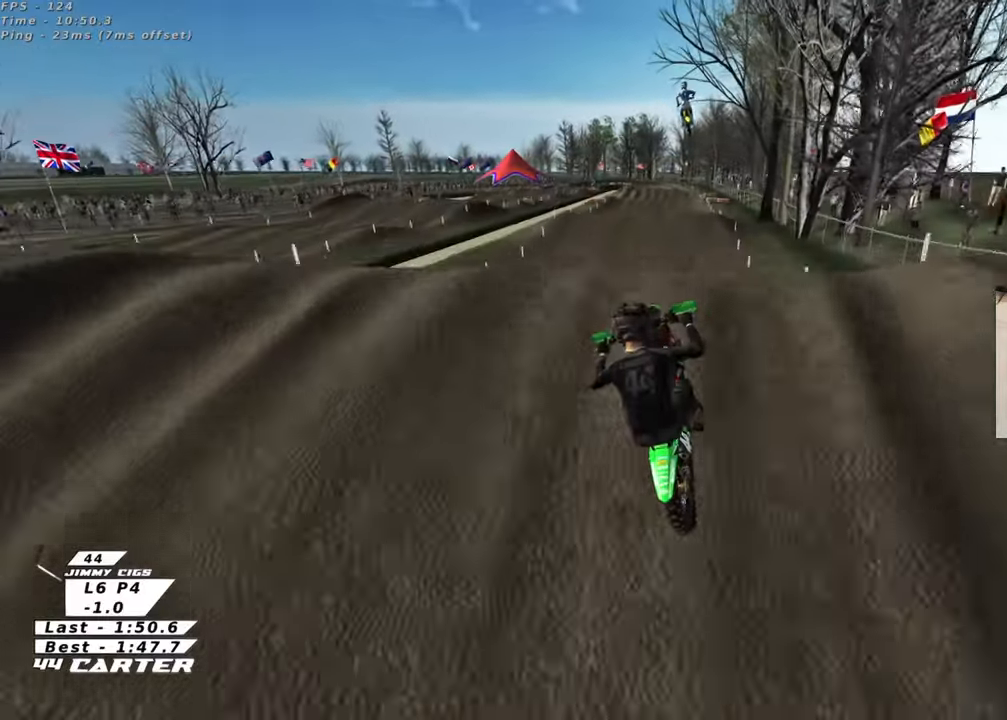
{"buttons": ["R2"], "left_stick": "up-left", "right_stick": "left", "events": [[17, "left_stick", "center"], [83, "left_stick", "up"], [133, "A", "up"], [333, "left_stick", "up-left"], [467, "right_stick", "left"]]}
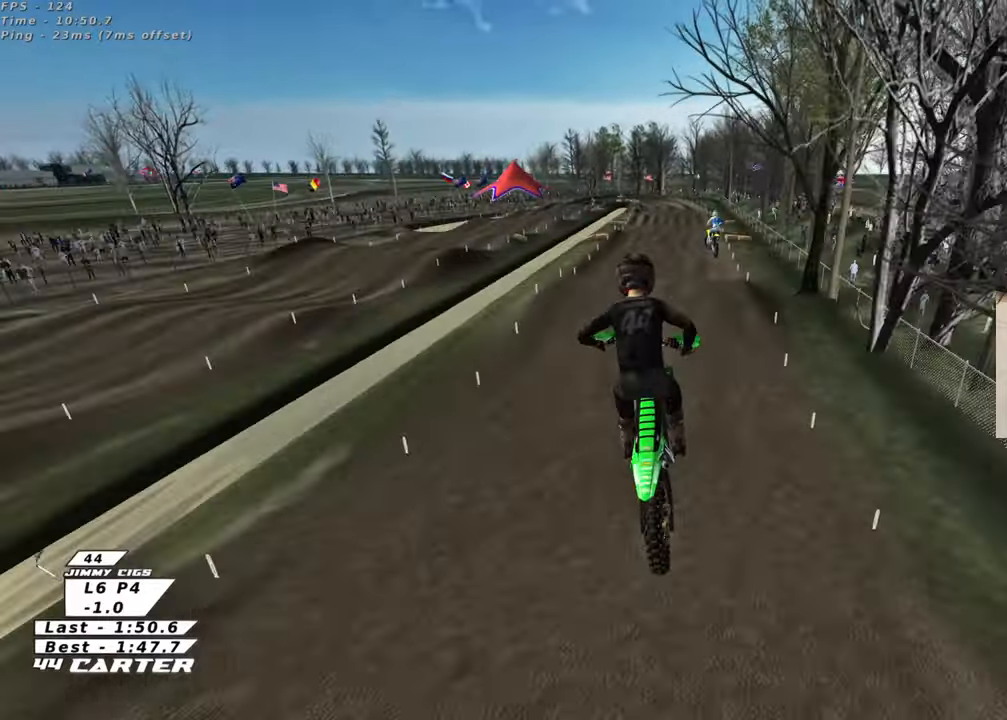
{"buttons": ["R2"], "left_stick": "down", "right_stick": "down", "events": [[150, "R3", "down"], [150, "right_stick", "up-left"], [300, "R3", "up"], [300, "left_stick", "down-left"], [300, "right_stick", "left"], [417, "right_stick", "down"], [433, "left_stick", "down"]]}
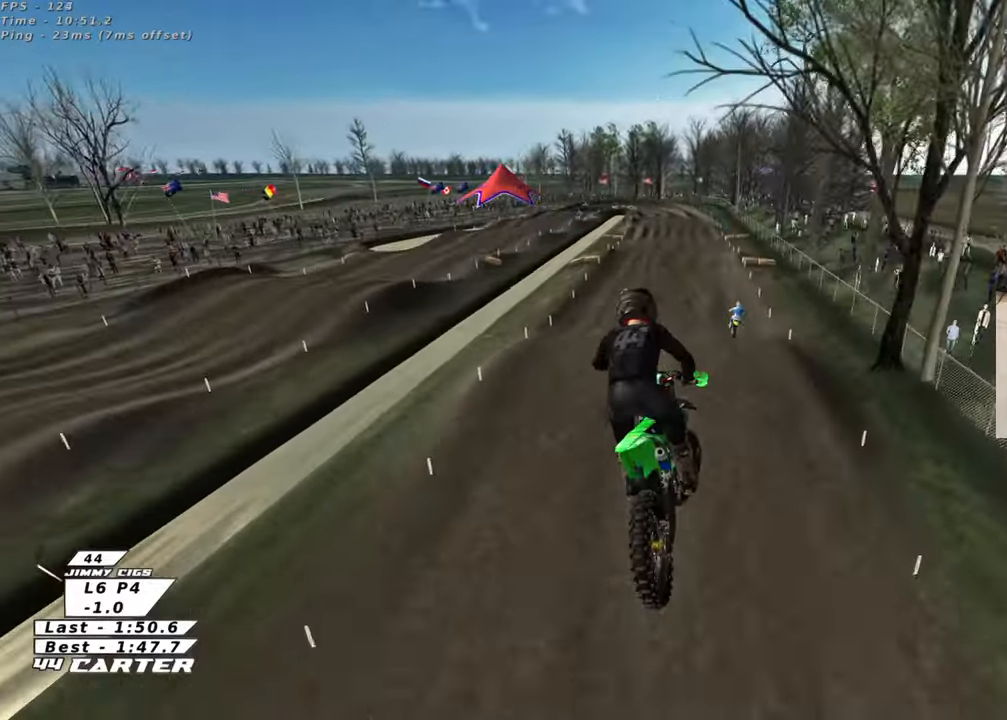
{"buttons": ["A", "R2"], "left_stick": "up", "right_stick": "down", "events": [[17, "A", "down"], [150, "A", "up"], [167, "left_stick", "down-right"], [217, "A", "down"], [300, "left_stick", "right"], [333, "A", "up"], [383, "A", "down"], [467, "left_stick", "up"]]}
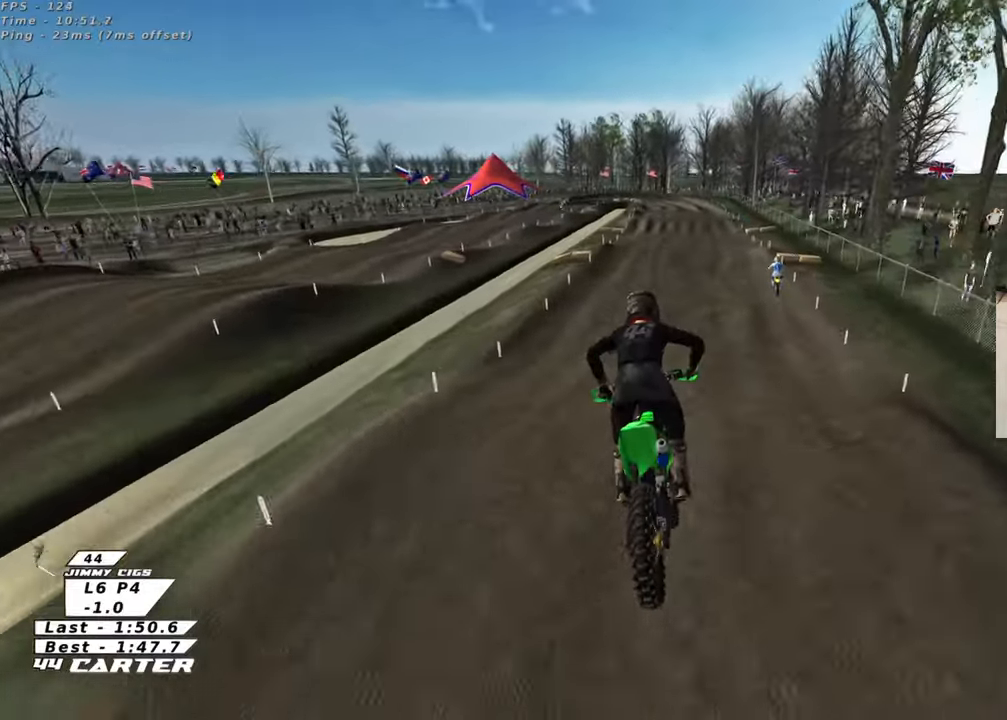
{"buttons": ["R2"], "left_stick": "center", "right_stick": "center", "events": [[33, "A", "up"], [33, "right_stick", "center"], [217, "X", "down"], [283, "X", "up"], [367, "X", "down"], [383, "left_stick", "center"], [450, "X", "up"]]}
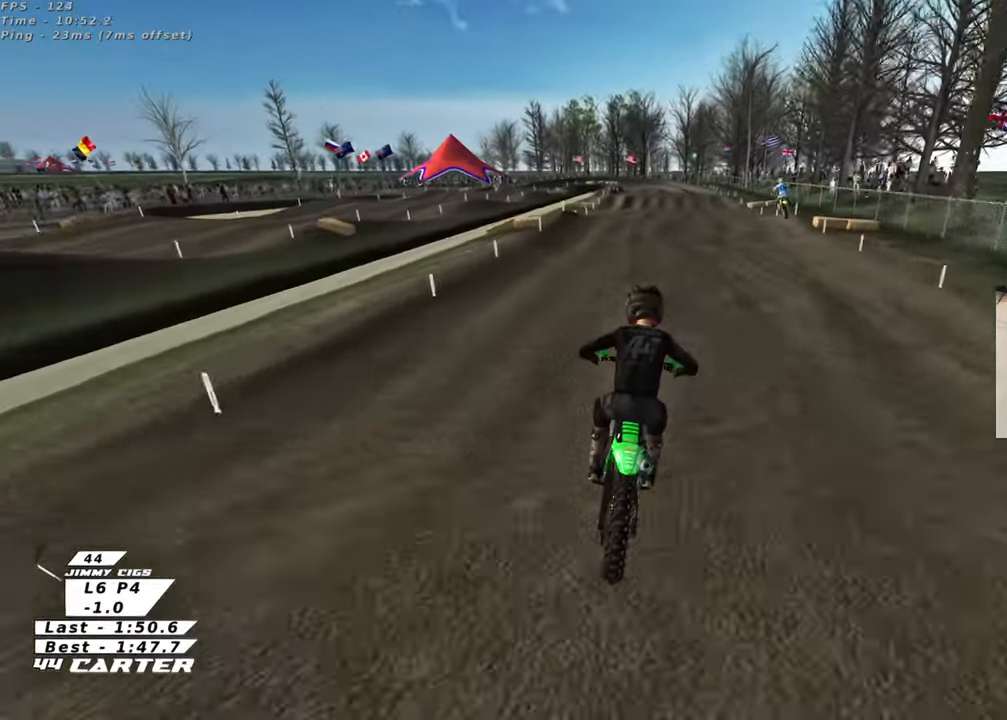
{"buttons": ["R2"], "left_stick": "center", "right_stick": "center", "events": [[267, "left_stick", "down"], [483, "left_stick", "center"]]}
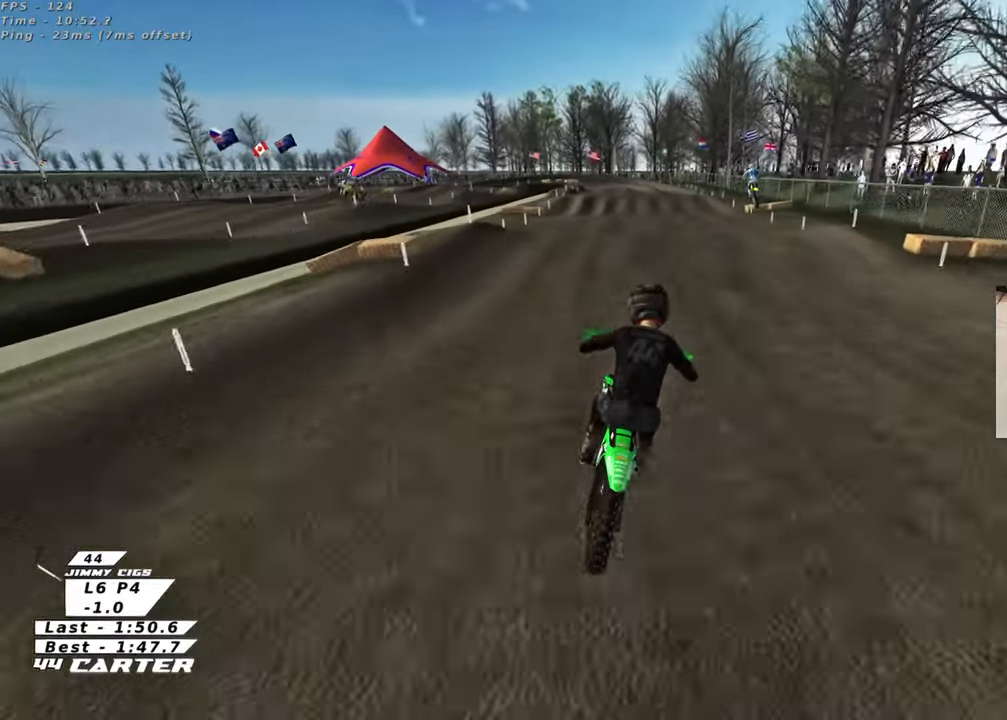
{"buttons": ["A", "R2"], "left_stick": "down-left", "right_stick": "center", "events": [[217, "left_stick", "up-left"], [383, "left_stick", "down"], [467, "A", "down"], [483, "left_stick", "down-left"]]}
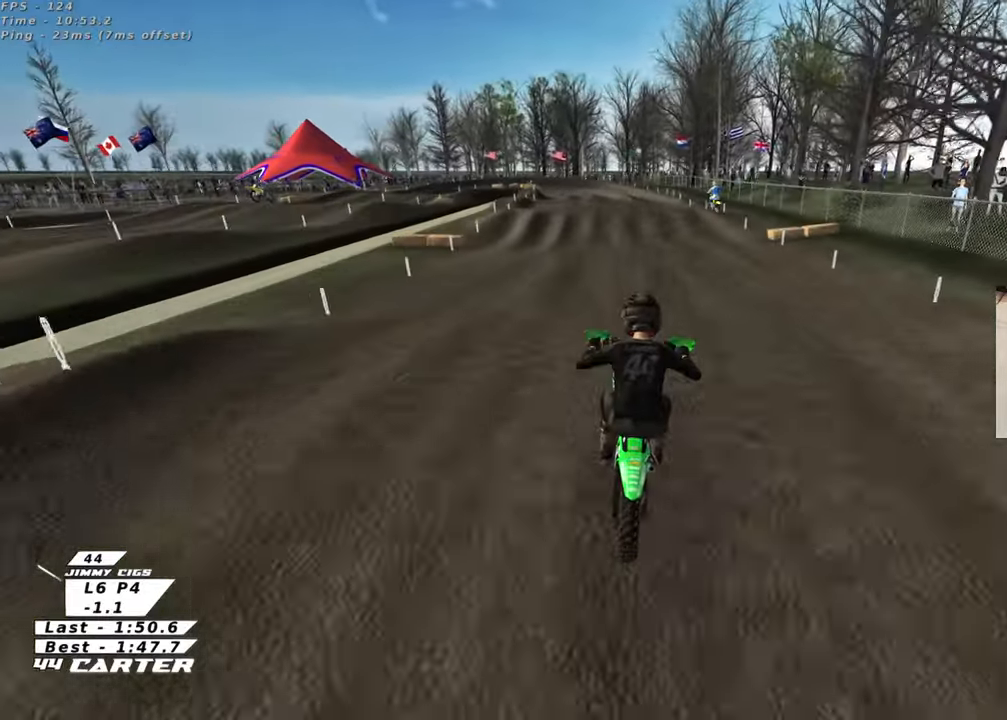
{"buttons": ["X", "R2"], "left_stick": "up-right", "right_stick": "center", "events": [[17, "left_stick", "left"], [83, "A", "up"], [183, "left_stick", "up"], [400, "X", "down"], [467, "left_stick", "up-right"]]}
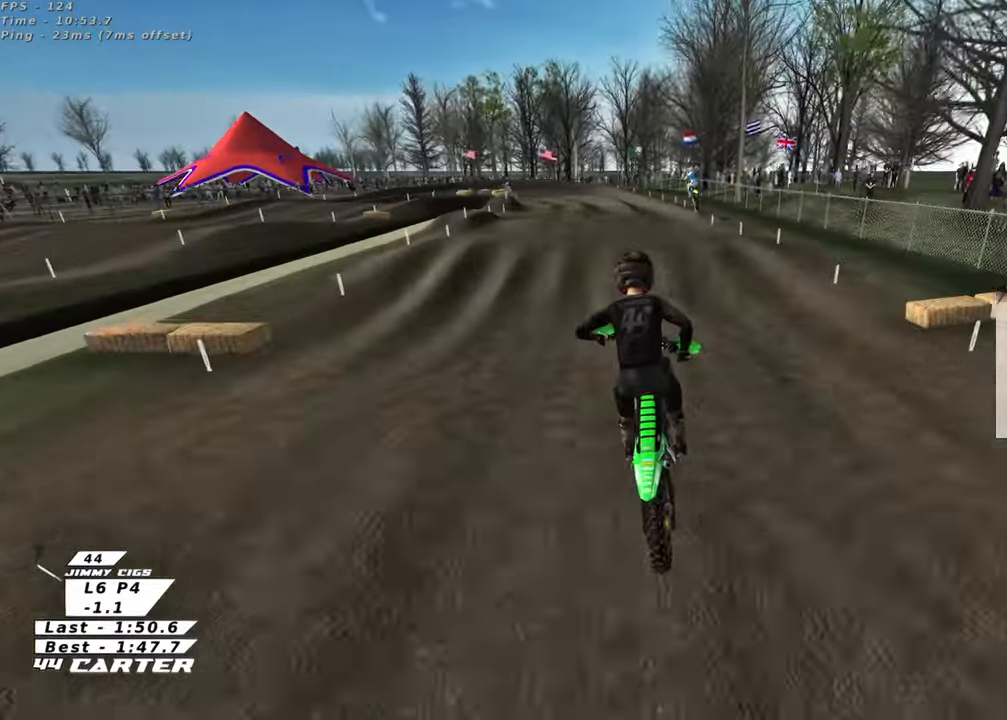
{"buttons": ["R2"], "left_stick": "down", "right_stick": "center", "events": [[17, "X", "up"], [100, "left_stick", "center"], [450, "left_stick", "down"]]}
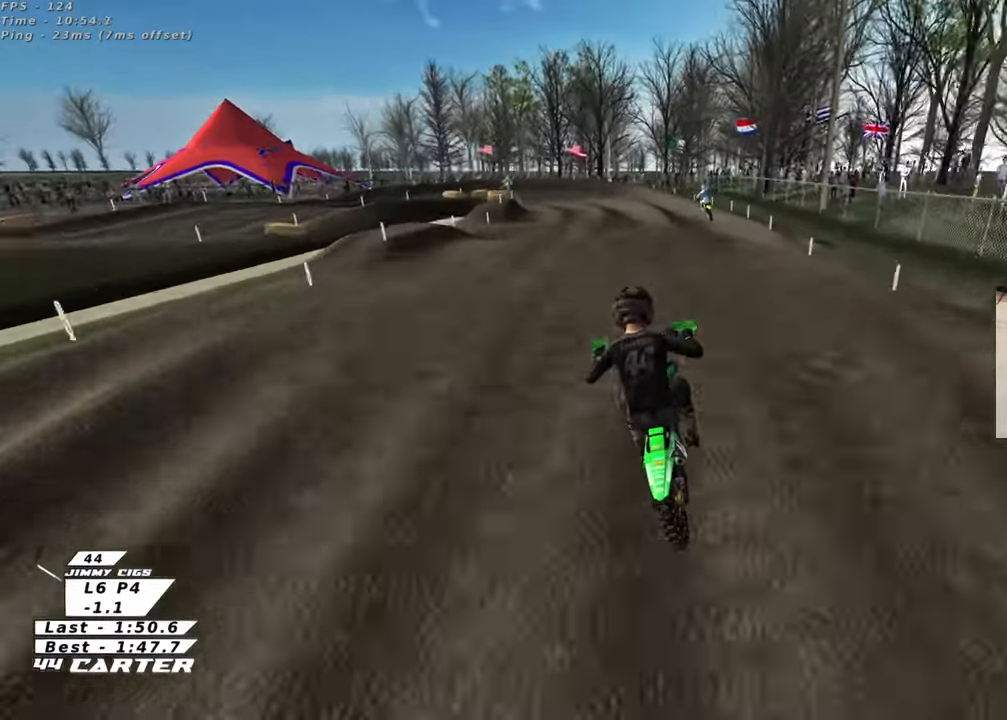
{"buttons": ["R2"], "left_stick": "up-left", "right_stick": "center", "events": [[133, "left_stick", "down-right"], [167, "R2", "up"], [300, "left_stick", "left"], [417, "R2", "down"], [450, "left_stick", "up-left"]]}
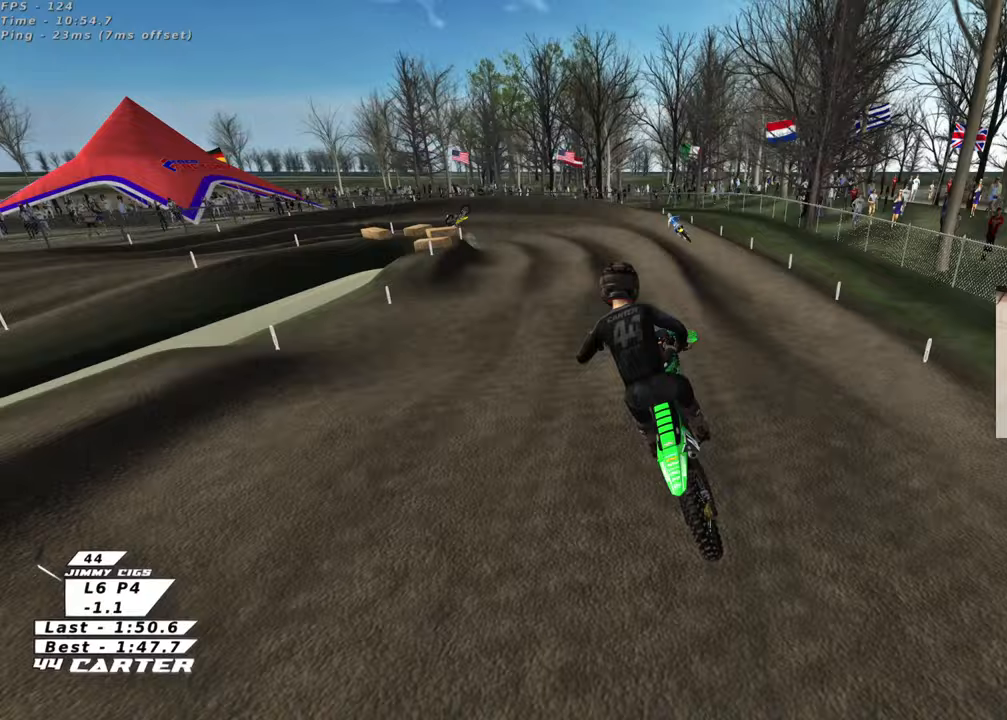
{"buttons": ["R2"], "left_stick": "center", "right_stick": "center", "events": [[17, "left_stick", "up"], [300, "left_stick", "center"]]}
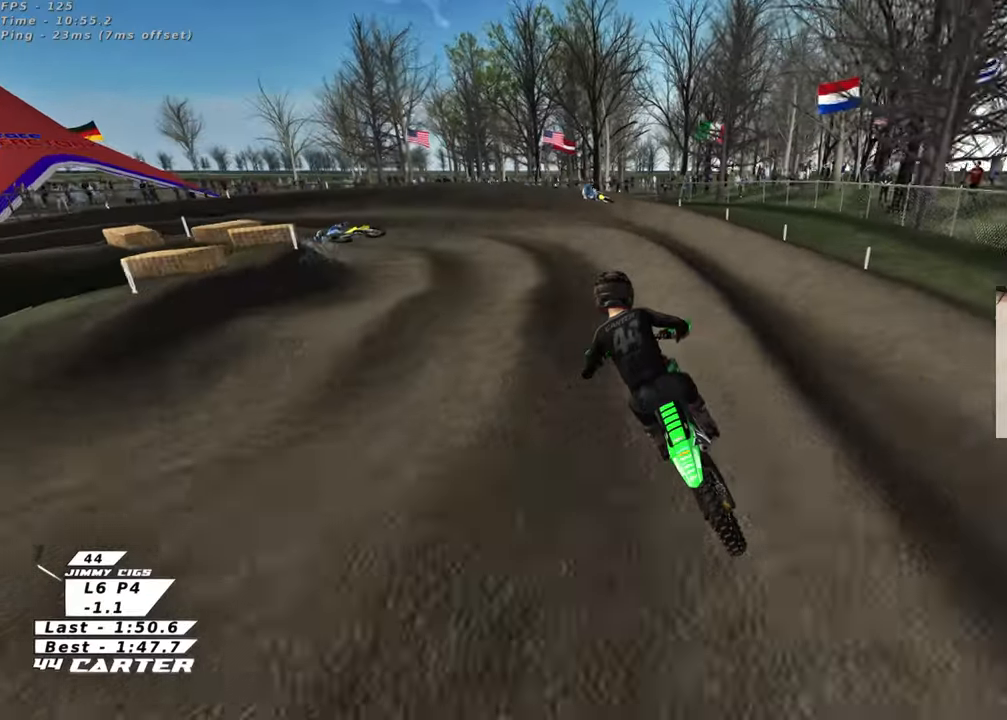
{"buttons": ["L2"], "left_stick": "left", "right_stick": "center", "events": [[150, "X", "down"], [233, "X", "up"], [283, "left_stick", "left"], [350, "X", "down"], [400, "L2", "down"], [417, "X", "up"], [433, "R2", "up"]]}
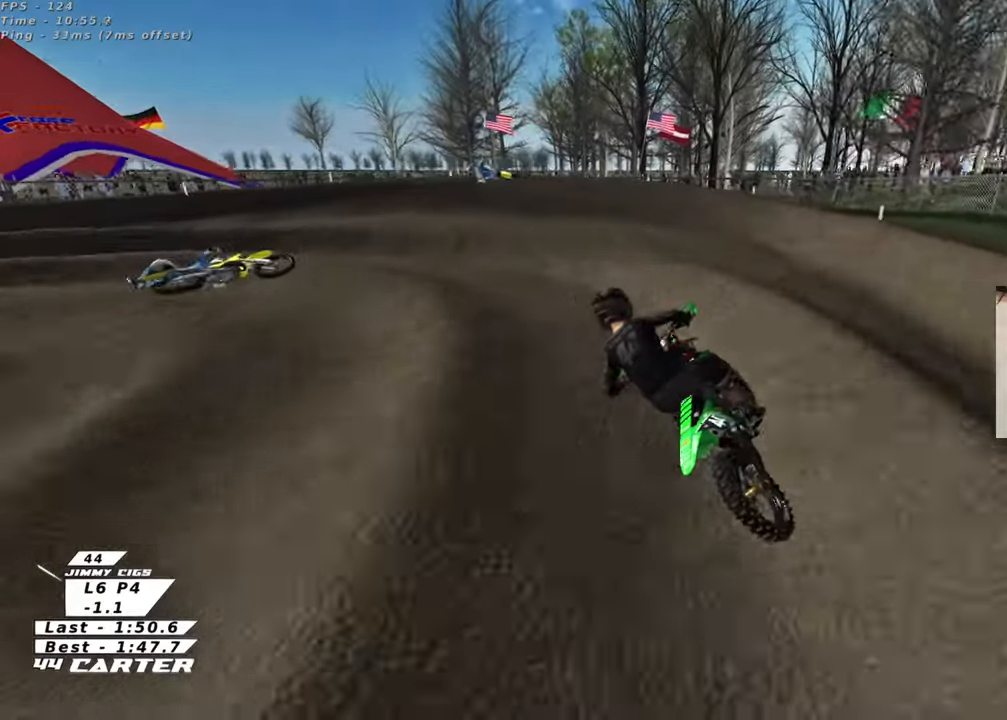
{"buttons": ["R2"], "left_stick": "up-left", "right_stick": "center", "events": [[183, "R2", "down"], [250, "L2", "up"], [283, "left_stick", "up-left"], [317, "A", "down"], [483, "A", "up"]]}
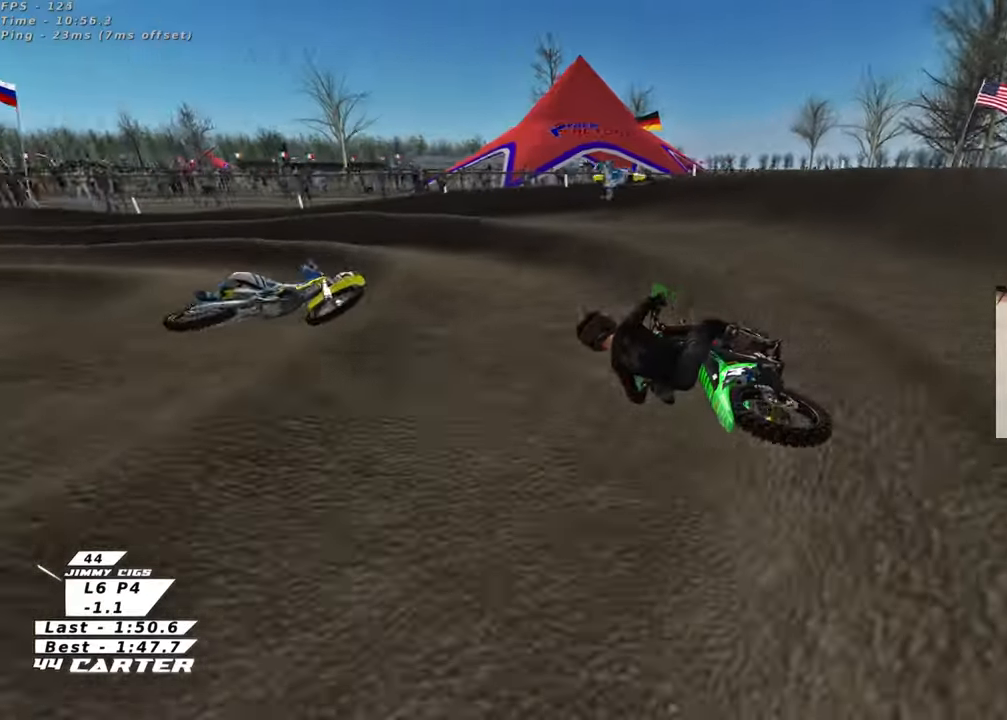
{"buttons": ["R2"], "left_stick": "left", "right_stick": "center", "events": [[100, "left_stick", "center"], [483, "left_stick", "left"]]}
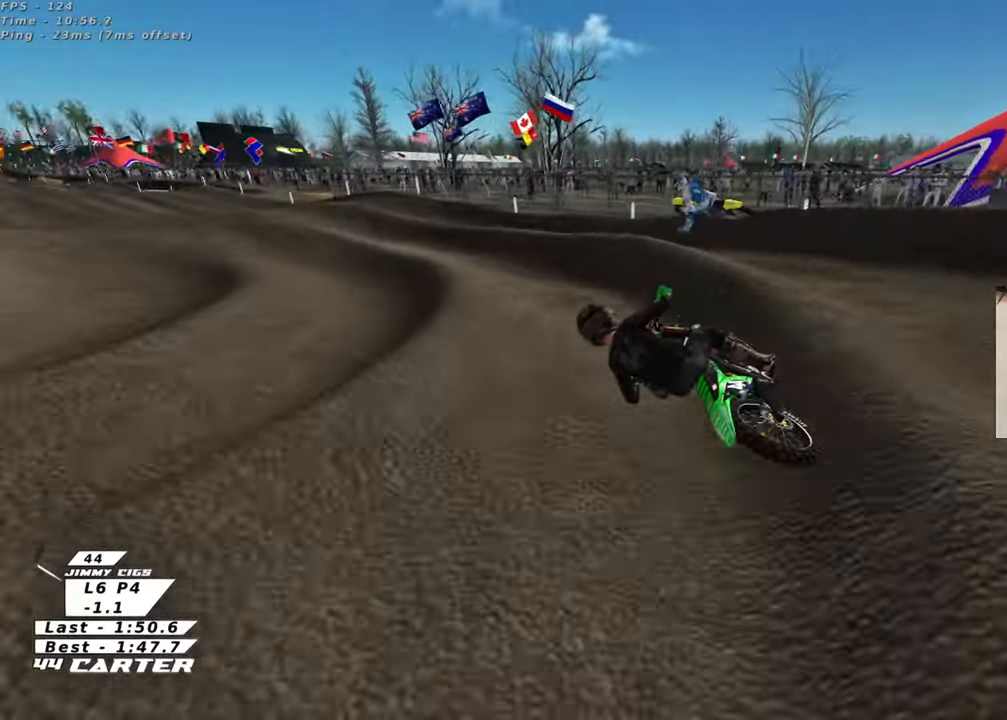
{"buttons": ["R2"], "left_stick": "right", "right_stick": "center", "events": [[217, "left_stick", "center"], [333, "left_stick", "right"]]}
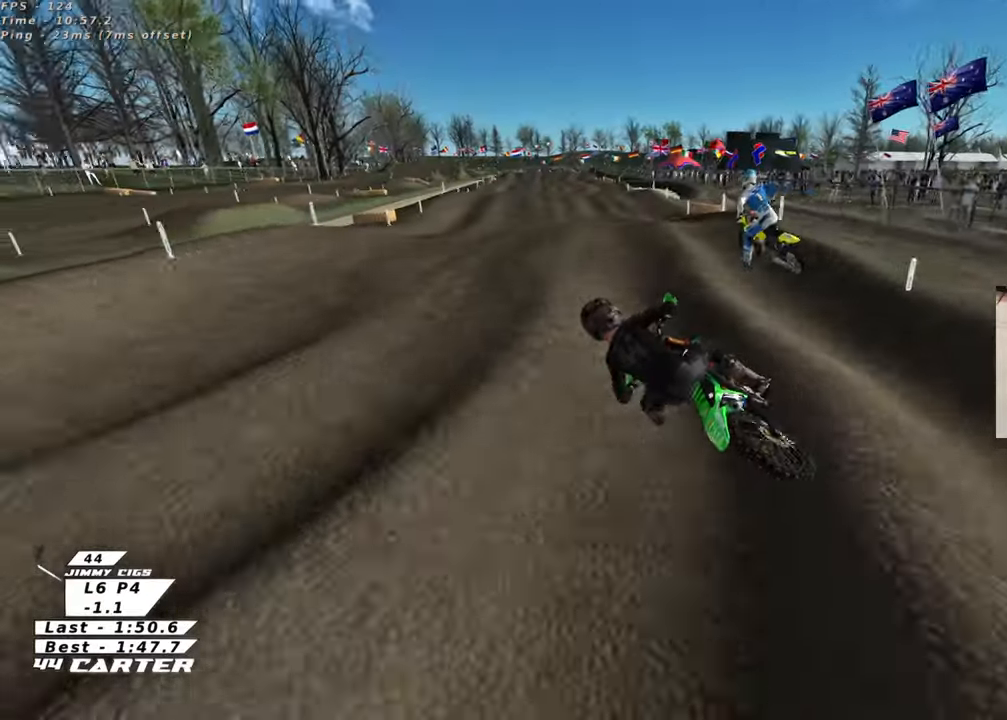
{"buttons": ["R2"], "left_stick": "down-right", "right_stick": "center", "events": [[233, "left_stick", "center"], [317, "left_stick", "down-right"], [367, "A", "down"], [500, "A", "up"]]}
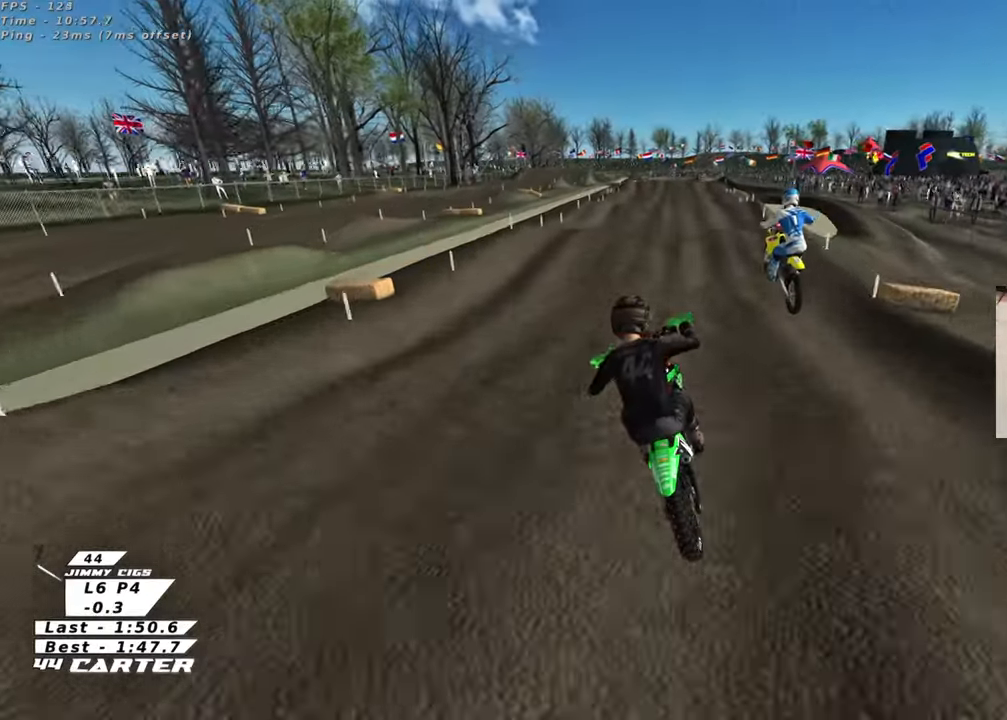
{"buttons": ["R2"], "left_stick": "left", "right_stick": "center", "events": [[133, "left_stick", "center"], [300, "left_stick", "left"]]}
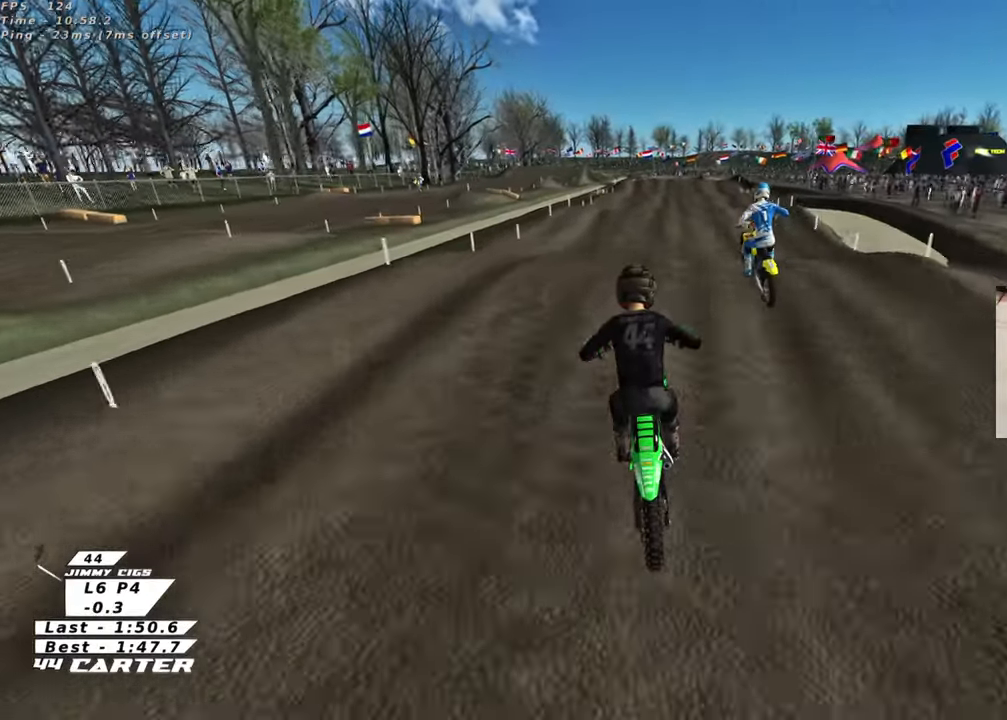
{"buttons": ["R2"], "left_stick": "up-right", "right_stick": "center", "events": [[133, "left_stick", "down"], [283, "left_stick", "center"], [333, "A", "down"], [367, "left_stick", "up-right"], [483, "A", "up"]]}
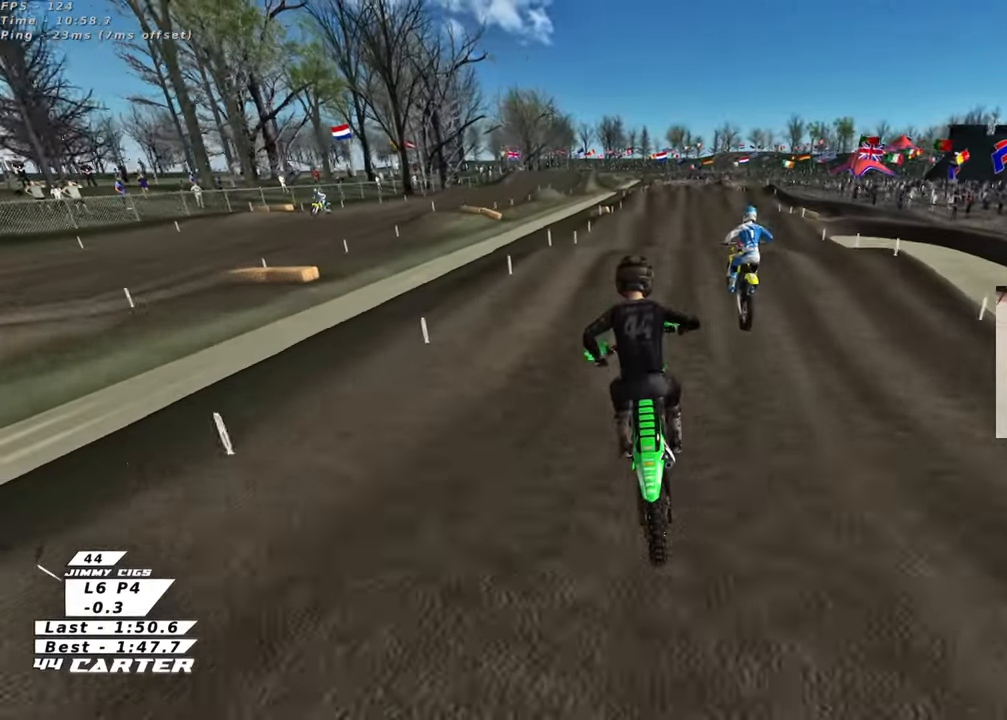
{"buttons": ["R2"], "left_stick": "down", "right_stick": "center", "events": [[150, "left_stick", "up"], [167, "X", "down"], [283, "X", "up"], [450, "left_stick", "down"]]}
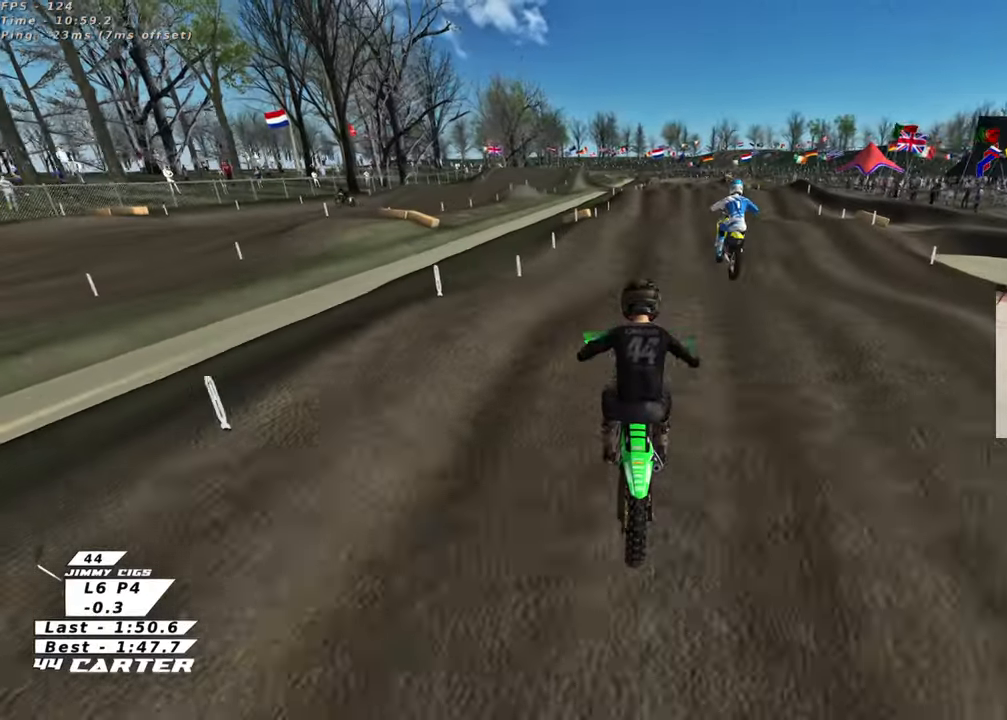
{"buttons": ["R2"], "left_stick": "up", "right_stick": "center", "events": [[100, "left_stick", "right"], [117, "A", "down"], [233, "A", "up"], [233, "left_stick", "up-right"], [367, "left_stick", "up"]]}
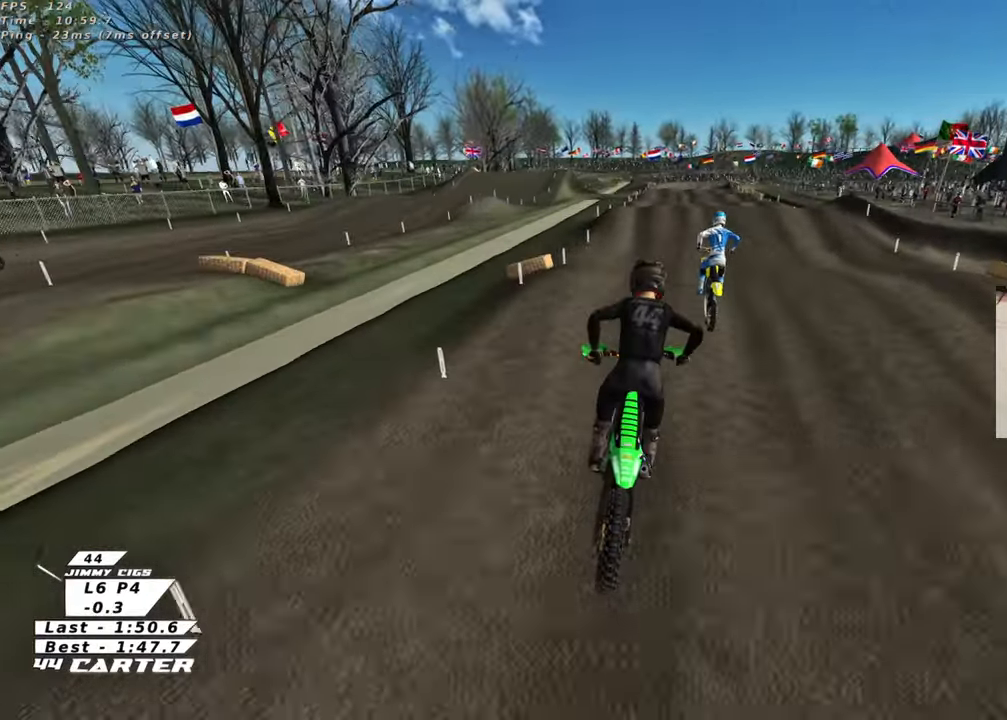
{"buttons": ["R2"], "left_stick": "down", "right_stick": "center", "events": [[17, "X", "down"], [117, "X", "up"], [200, "X", "down"], [267, "X", "up"], [283, "left_stick", "down"]]}
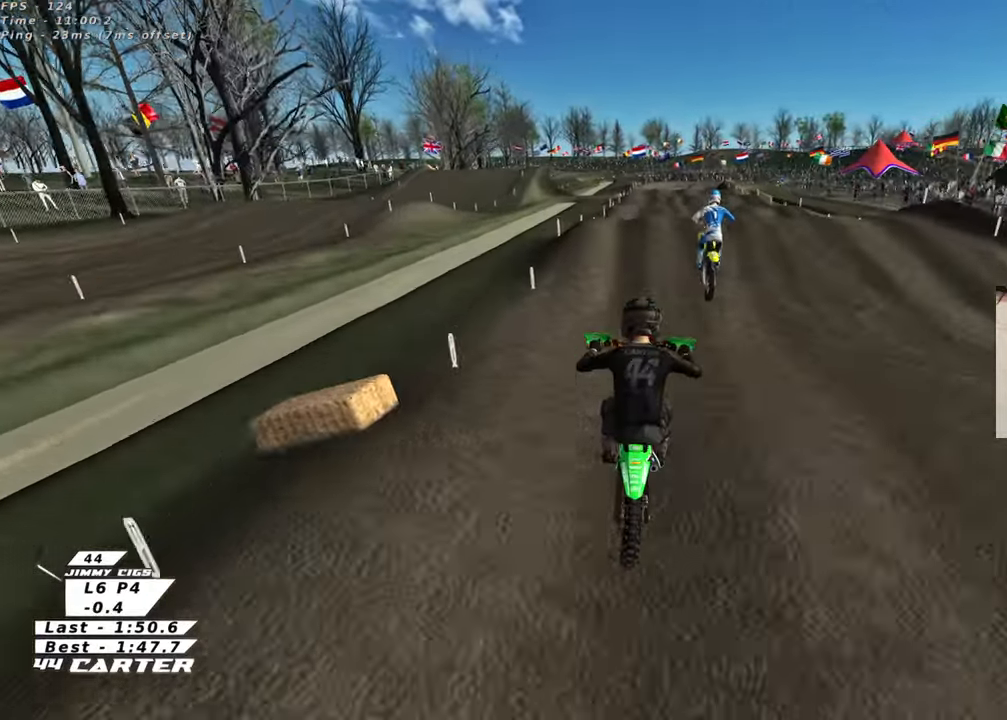
{"buttons": ["R2"], "left_stick": "down", "right_stick": "center", "events": [[50, "A", "down"], [133, "left_stick", "right"], [200, "A", "up"], [283, "left_stick", "up"], [483, "left_stick", "down"]]}